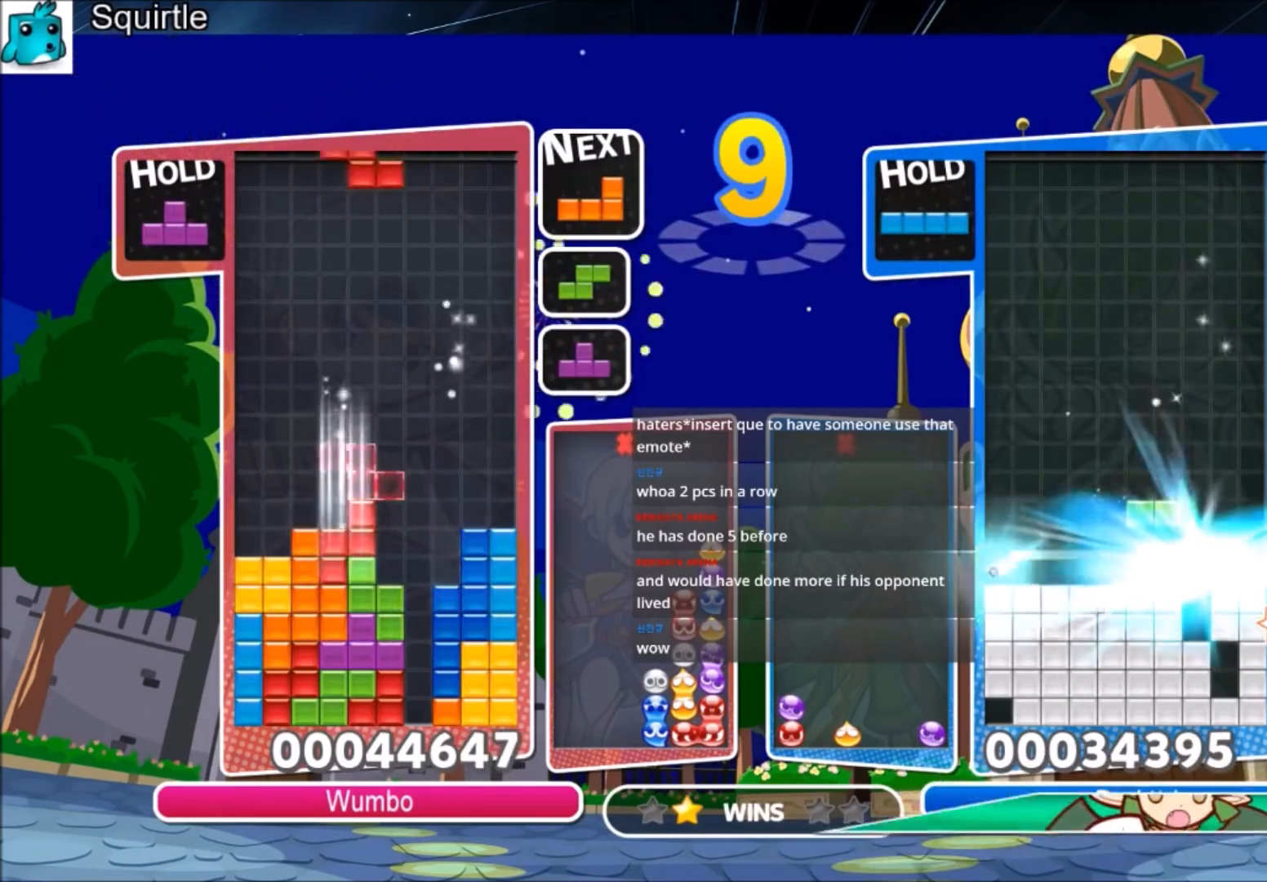
Gameplay with keyboard; each line is a JSON object with the keys held at the frame after it. "events" lists presses ("down") and releases ("up") of "c", "down", "left", "right", "shift", "up", "x" and "z" between this image and that frame as [ms after this image, input, new state], when the widget could be followed in between. No other keys are recorded. Mouse input is not recorded.
{"keys": ["down", "right", "z"], "events": [[67, "down", "up"], [301, "right", "up"], [334, "z", "down"], [434, "down", "down"], [501, "right", "down"]]}
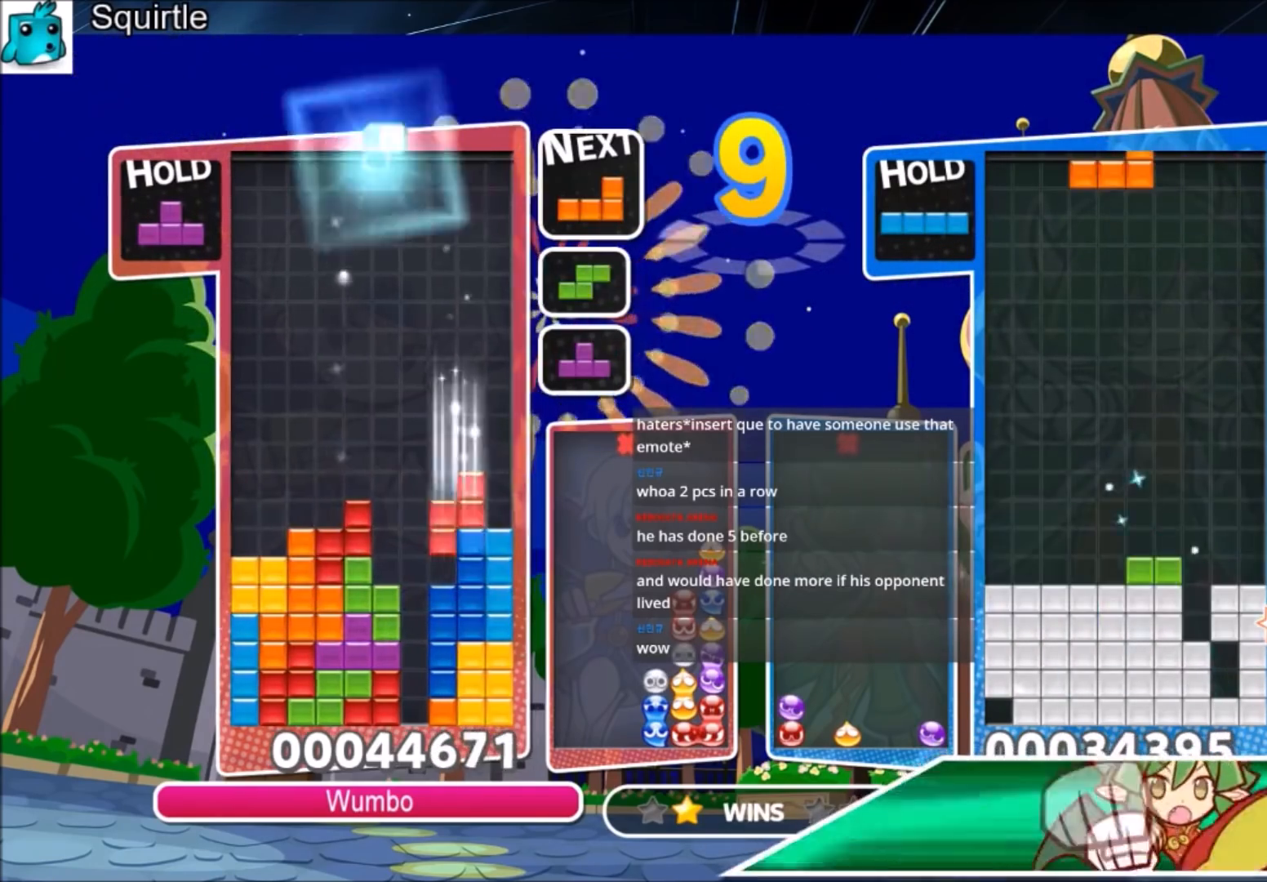
{"keys": ["right", "z"], "events": [[33, "z", "up"], [67, "down", "up"], [467, "z", "down"]]}
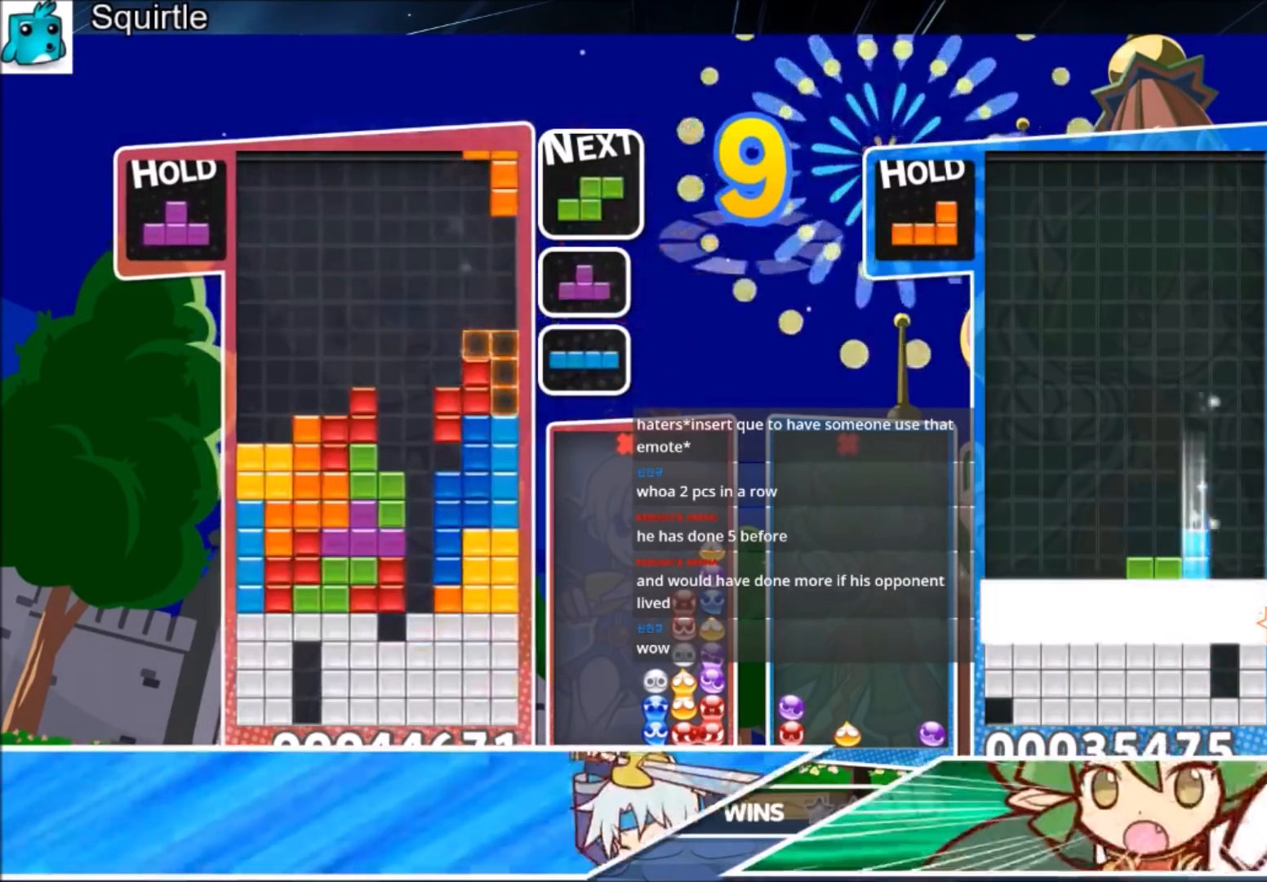
{"keys": [], "events": [[101, "right", "up"], [134, "down", "down"], [134, "z", "up"], [234, "down", "up"], [367, "left", "down"], [468, "left", "up"]]}
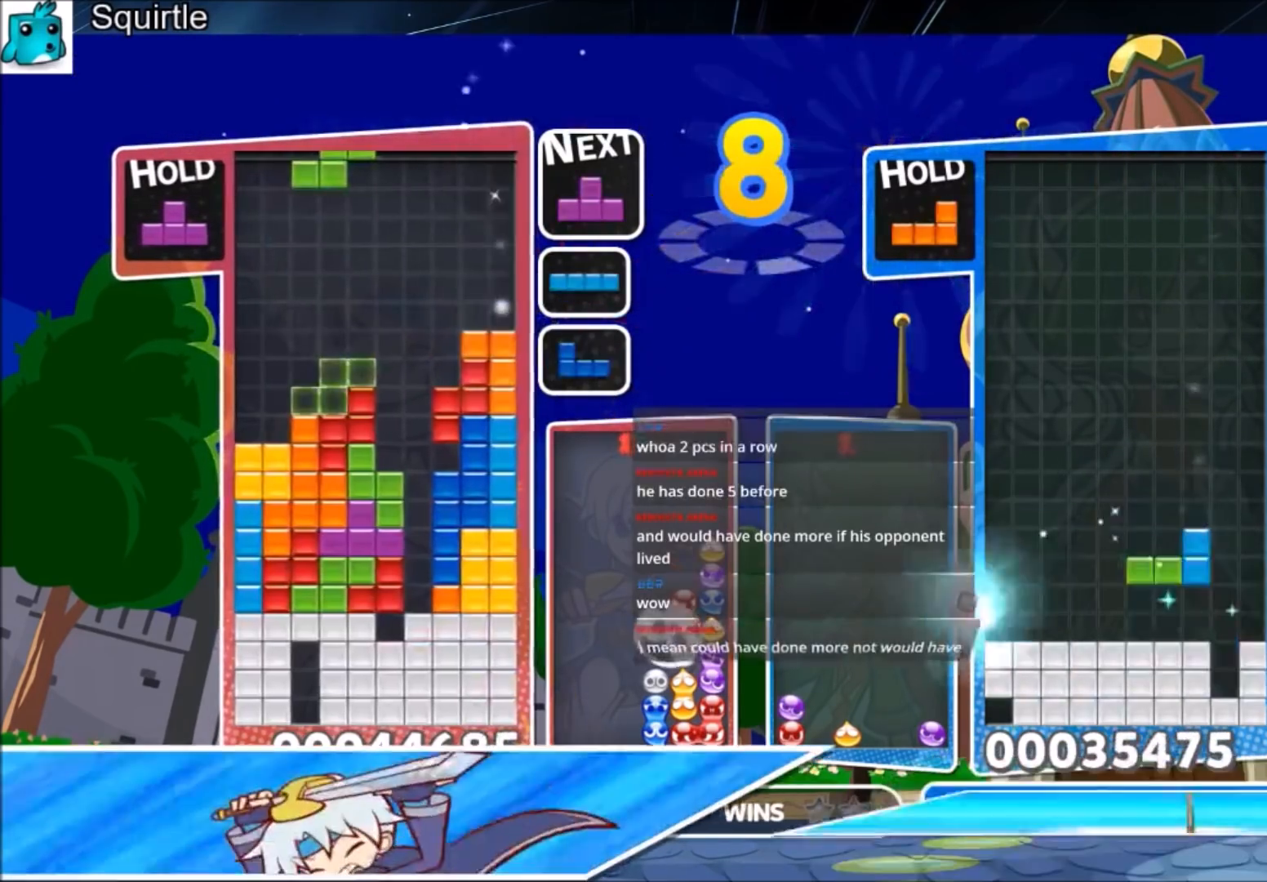
{"keys": ["down", "left"], "events": [[33, "left", "down"], [500, "down", "down"]]}
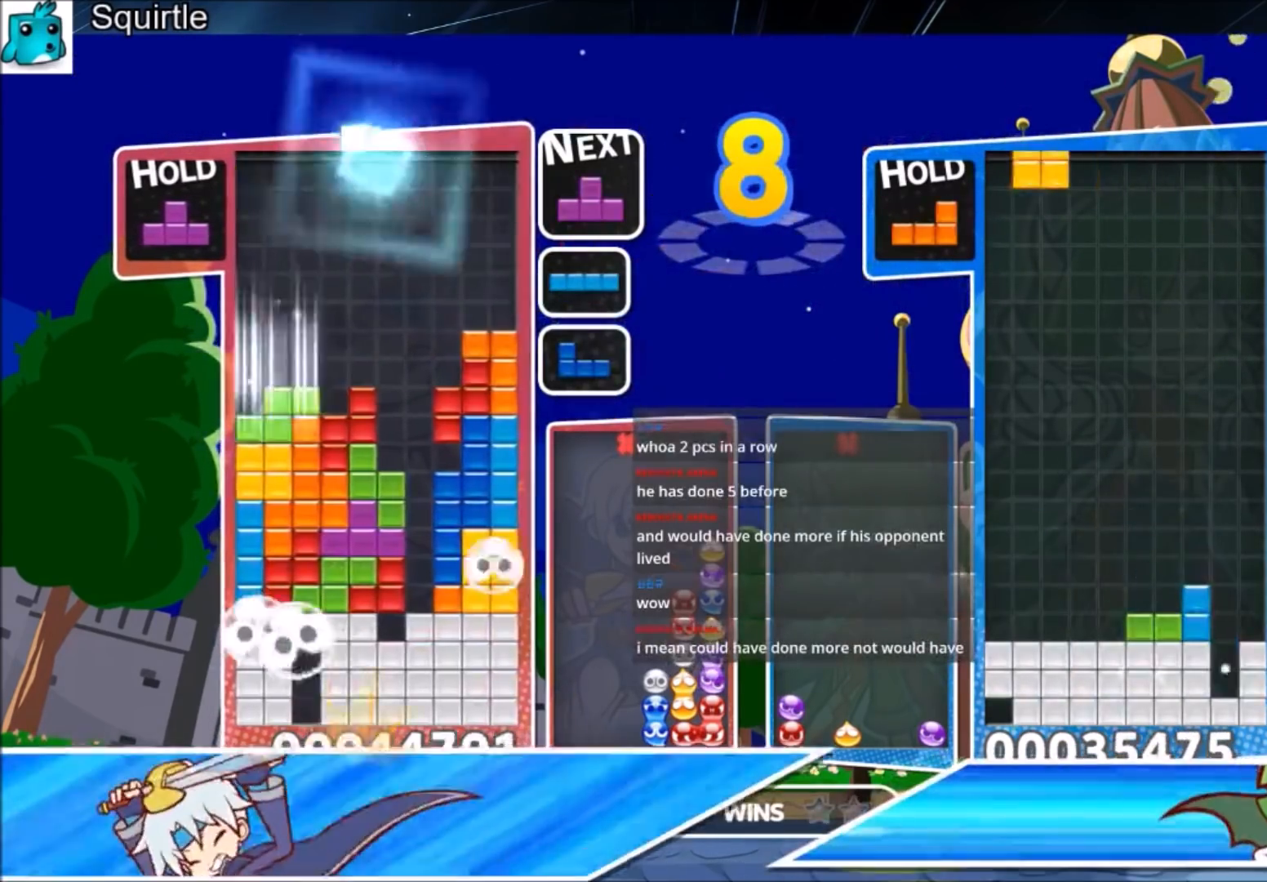
{"keys": ["up"], "events": [[67, "down", "up"], [67, "left", "up"], [134, "right", "down"], [267, "up", "down"], [367, "right", "up"], [367, "x", "down"], [501, "x", "up"]]}
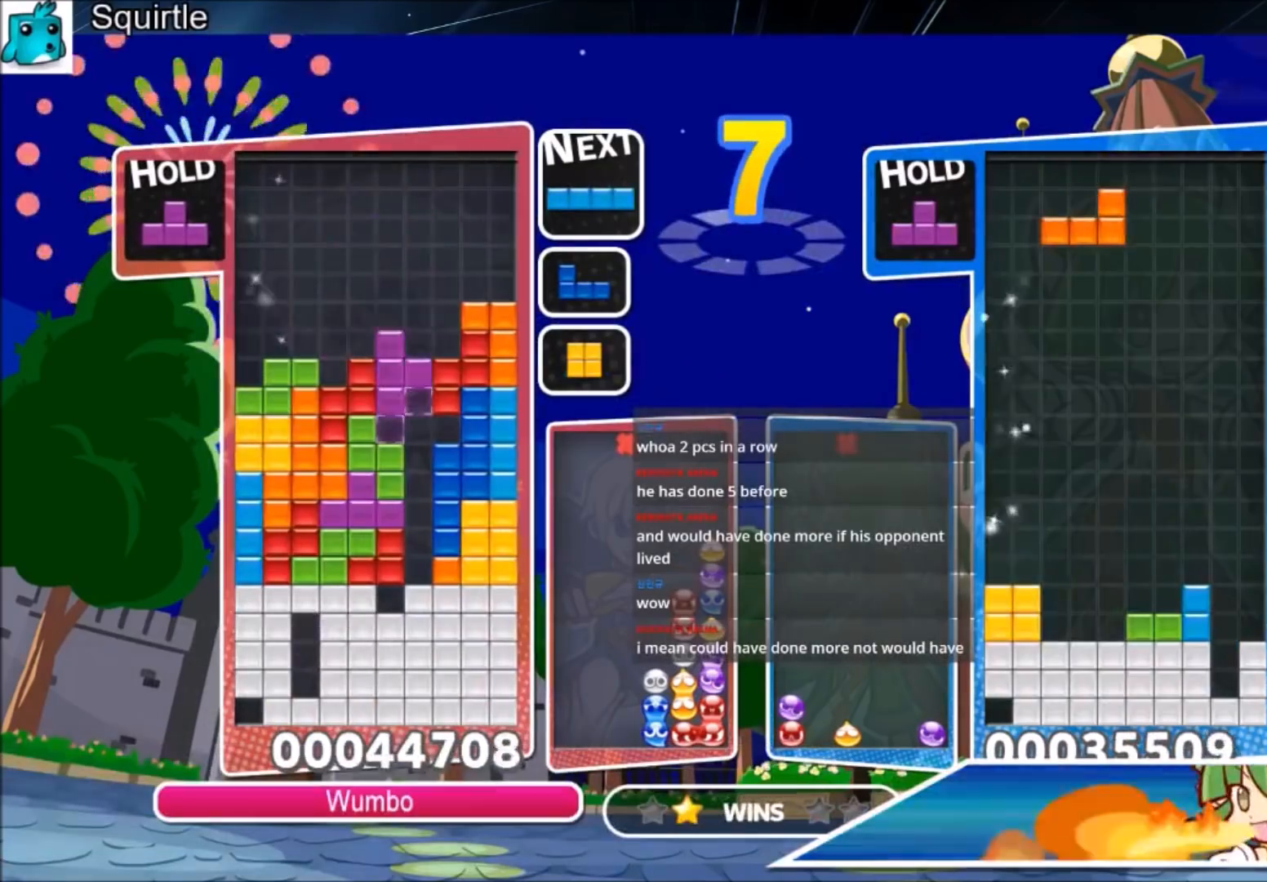
{"keys": ["down"], "events": [[167, "up", "up"], [167, "x", "down"], [233, "down", "down"], [434, "x", "up"]]}
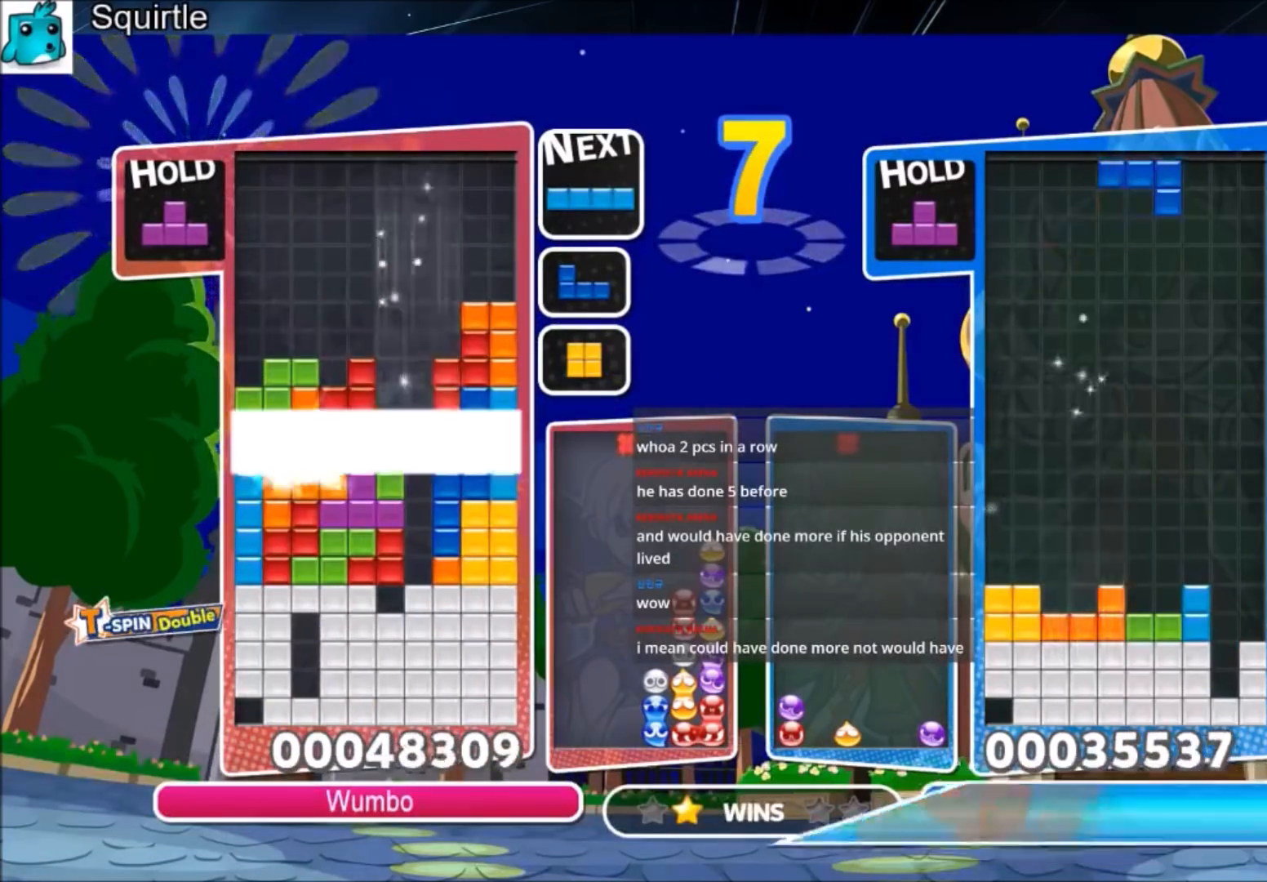
{"keys": [], "events": [[234, "down", "up"]]}
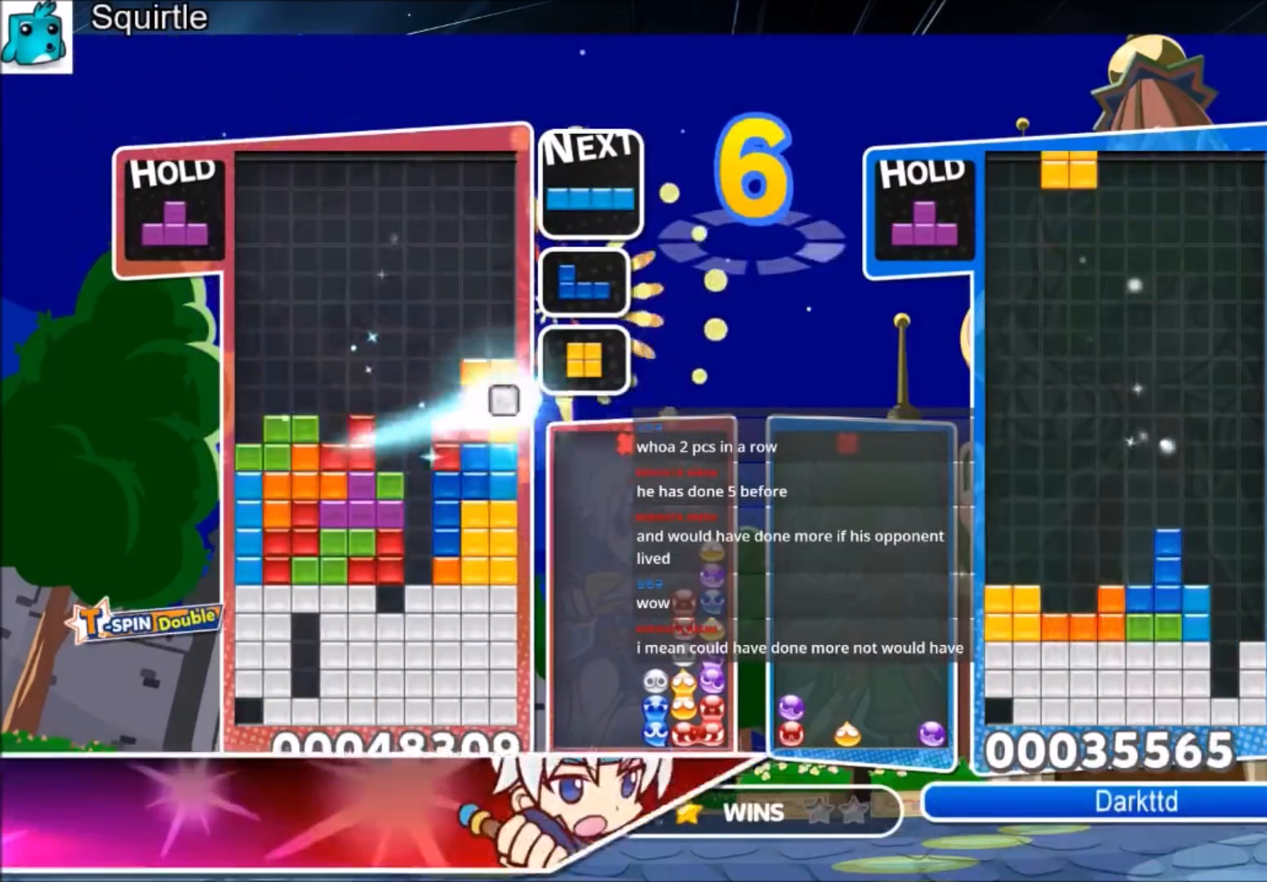
{"keys": ["down"], "events": [[200, "right", "down"], [200, "x", "down"], [233, "down", "down"], [334, "right", "up"], [367, "x", "up"]]}
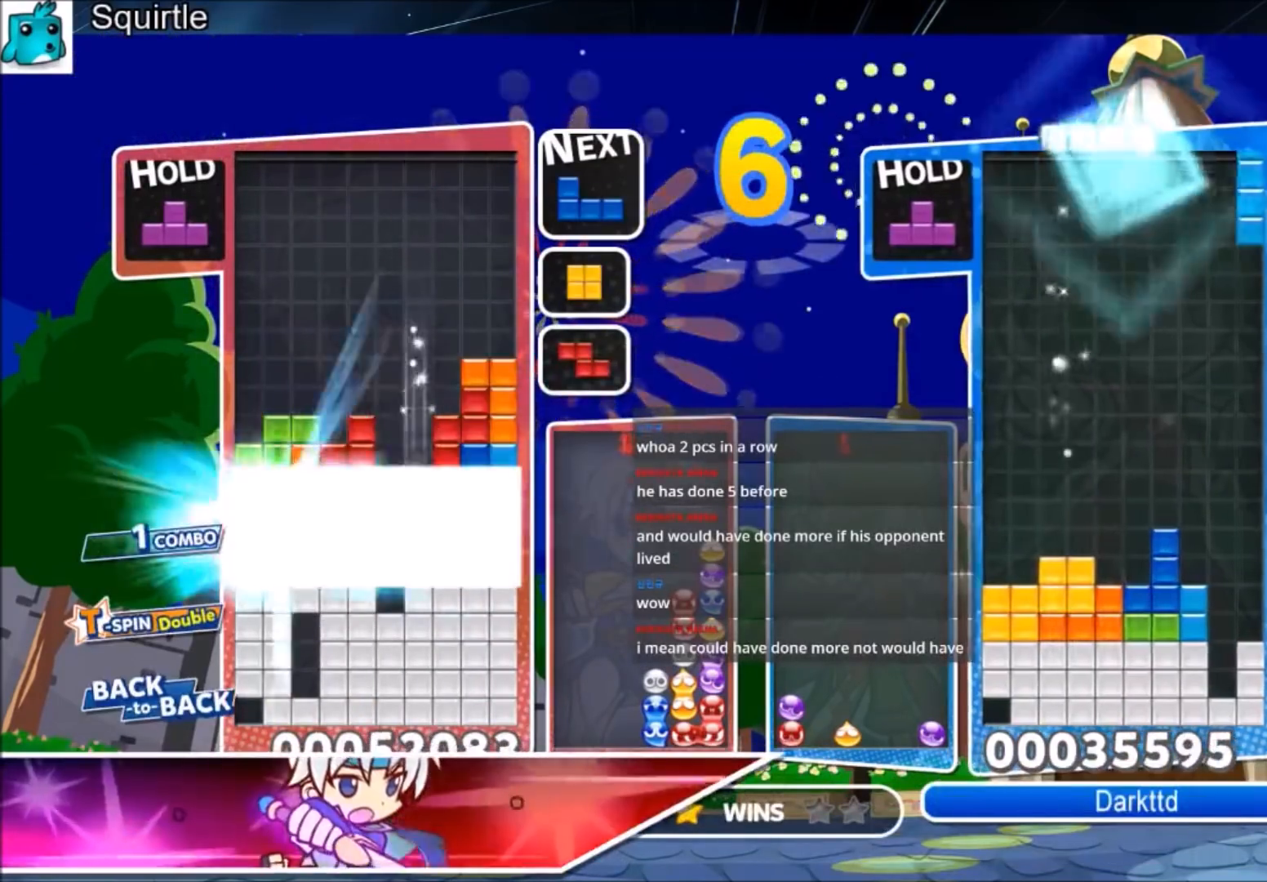
{"keys": [], "events": [[234, "down", "up"]]}
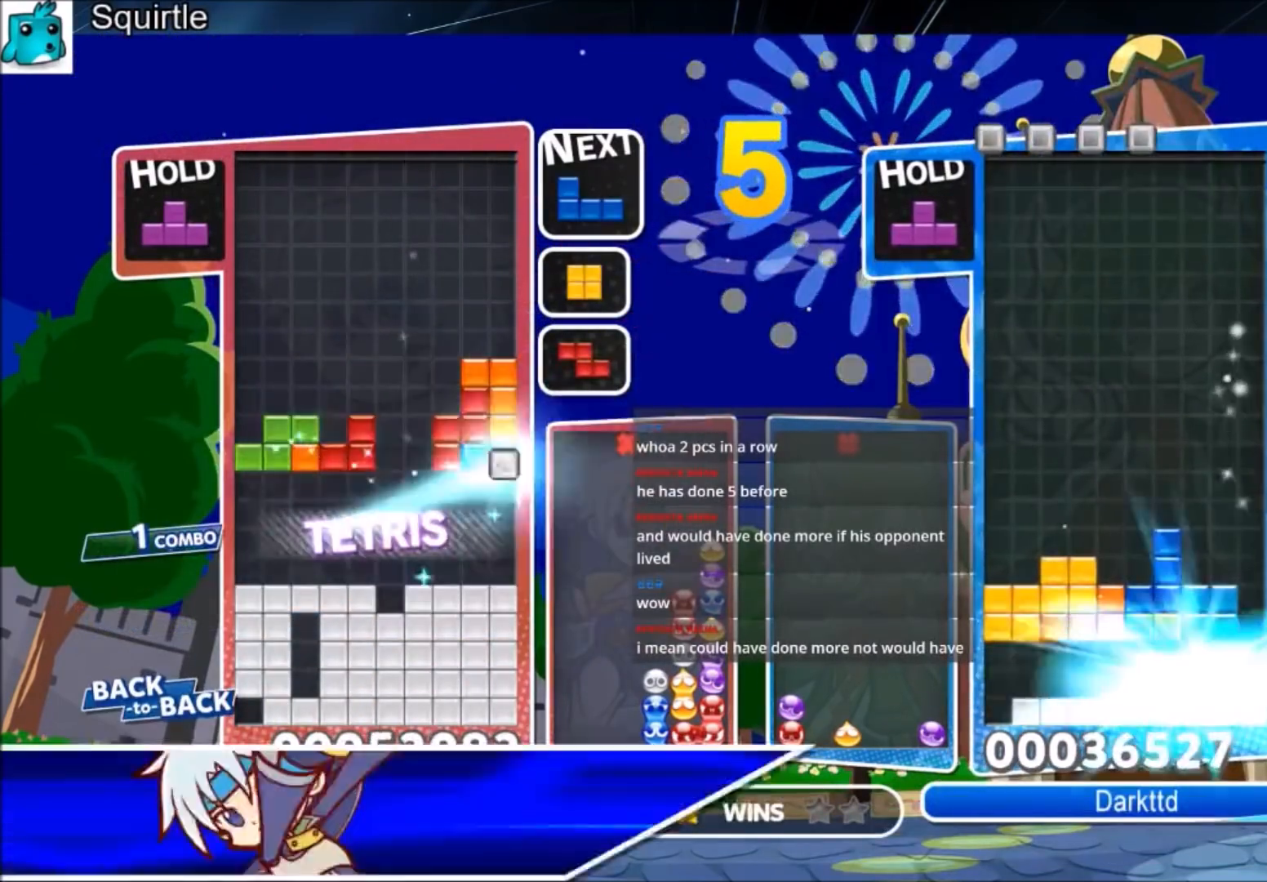
{"keys": ["down", "right"], "events": [[267, "right", "down"], [267, "x", "down"], [367, "right", "up"], [467, "right", "down"], [467, "x", "up"], [500, "down", "down"]]}
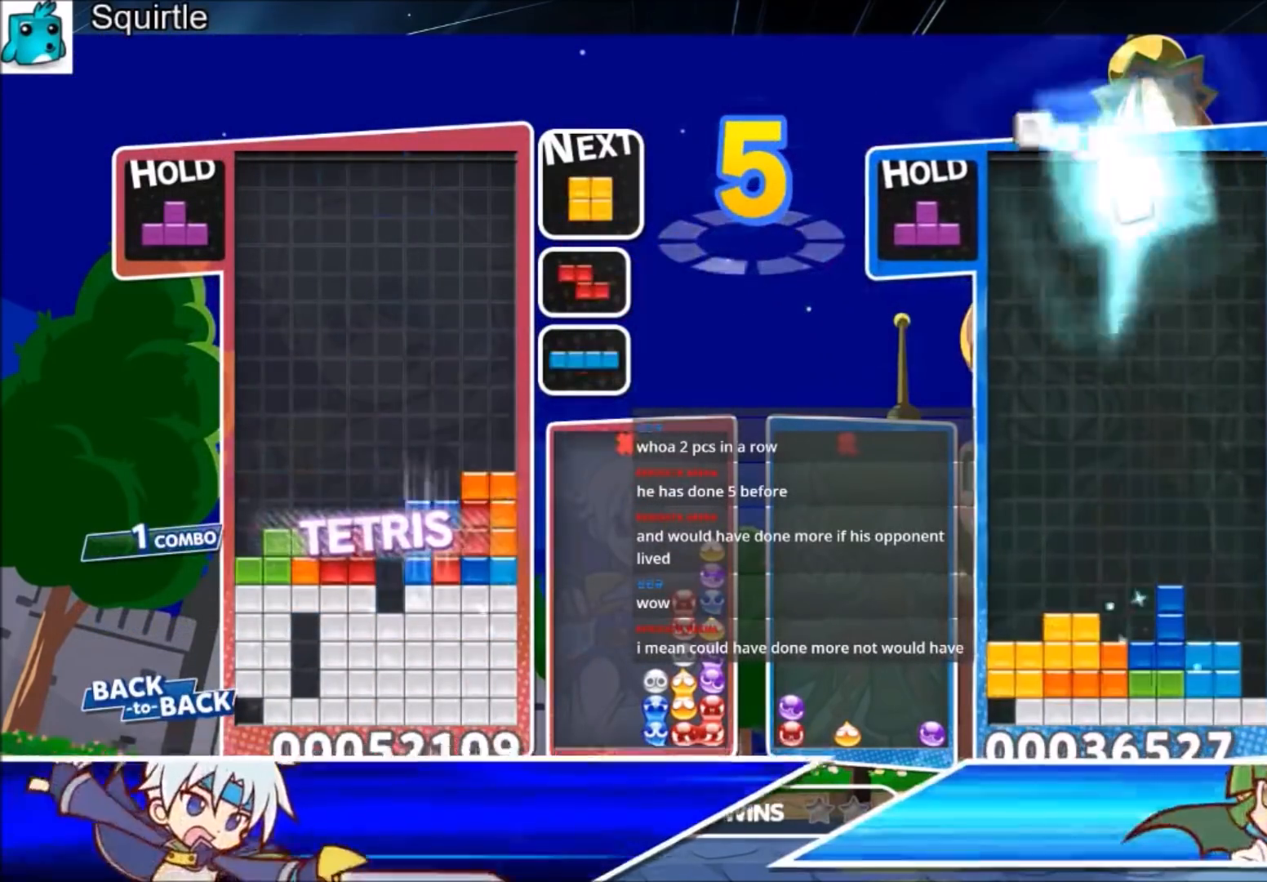
{"keys": ["down"], "events": [[34, "right", "up"], [101, "down", "up"], [101, "left", "down"], [234, "c", "down"], [334, "x", "down"], [434, "c", "up"], [434, "x", "up"], [468, "down", "down"], [501, "left", "up"]]}
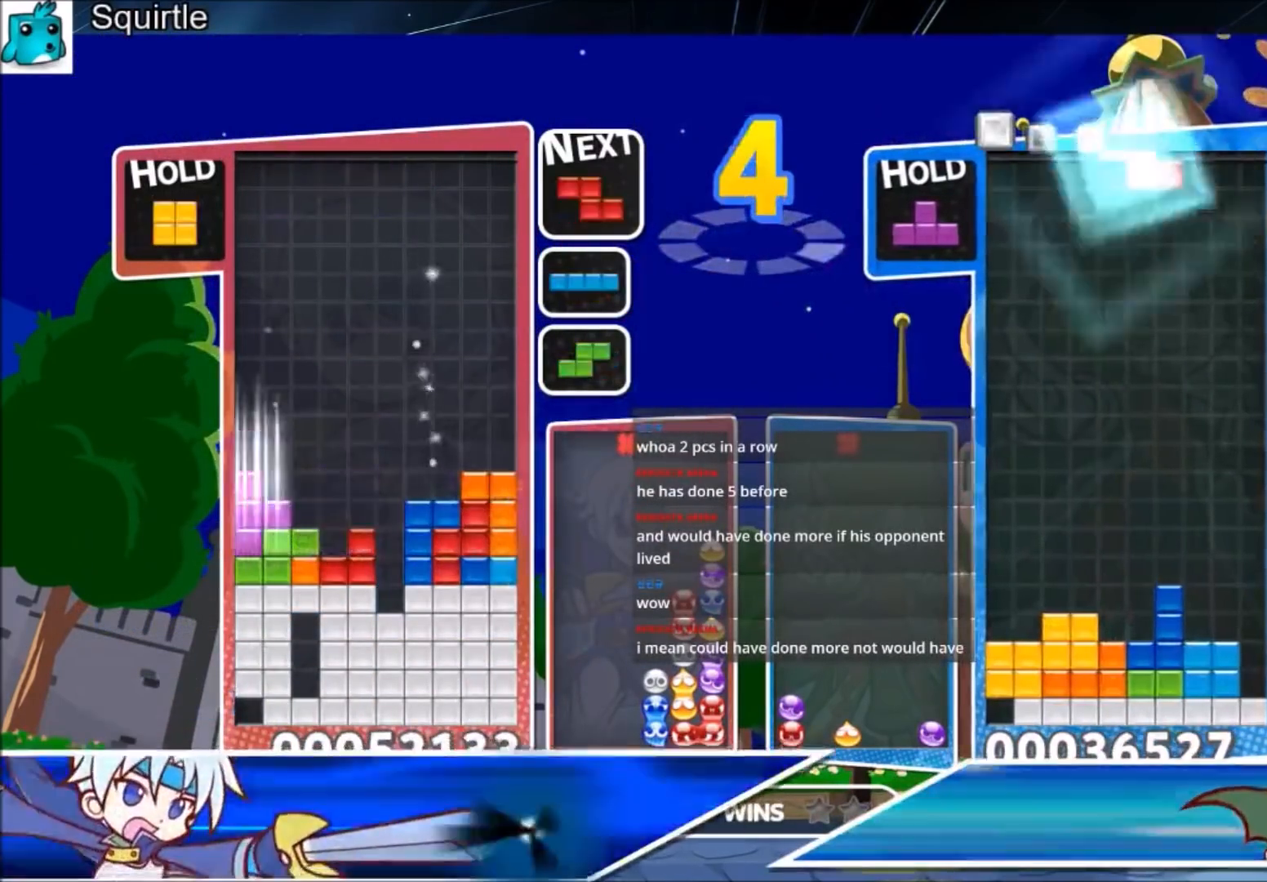
{"keys": ["c", "right"], "events": [[67, "down", "up"], [167, "z", "down"], [200, "down", "down"], [233, "z", "up"], [300, "down", "up"], [400, "c", "down"], [434, "right", "down"]]}
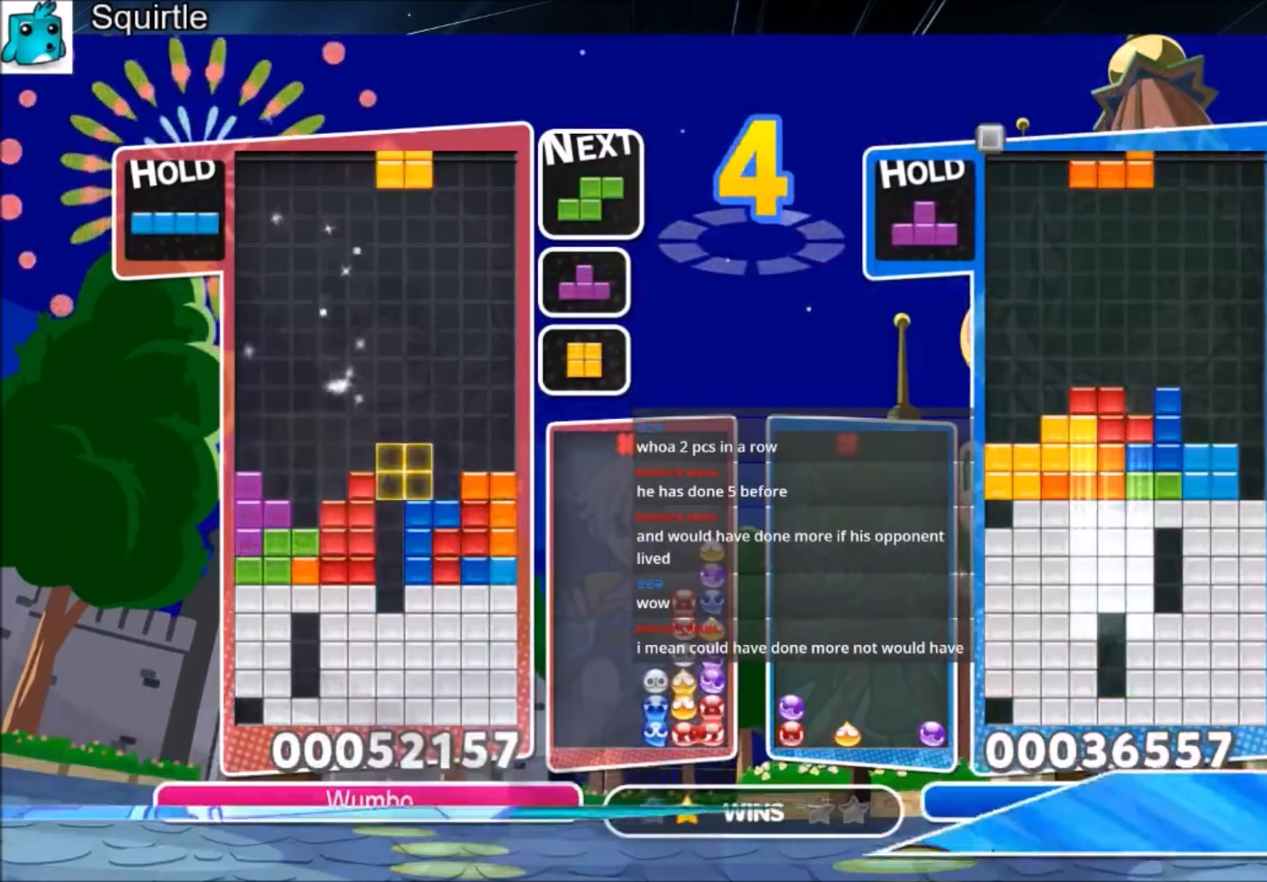
{"keys": ["left"], "events": [[34, "c", "up"], [34, "right", "up"], [67, "right", "down"], [167, "down", "down"], [201, "left", "down"], [201, "right", "up"], [267, "down", "up"]]}
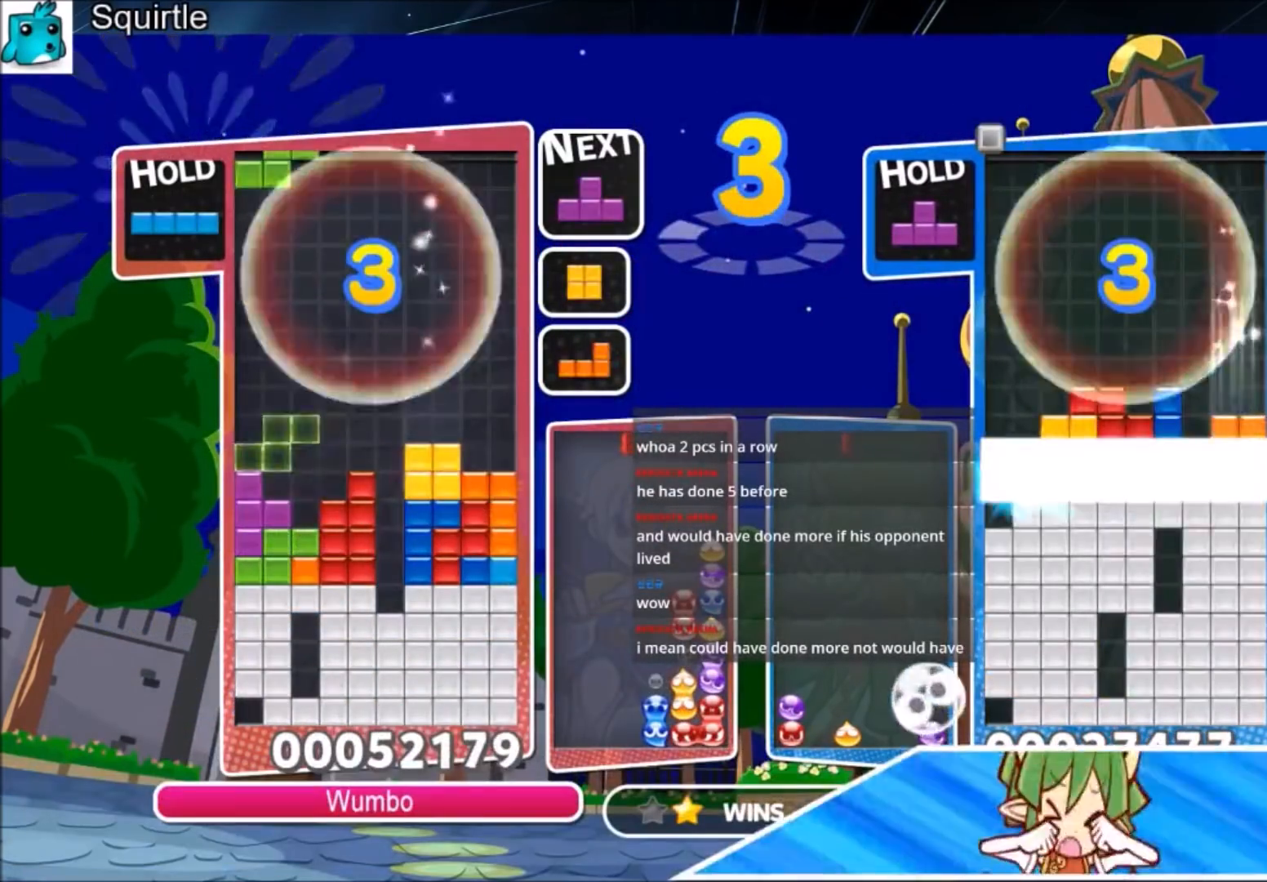
{"keys": [], "events": [[33, "left", "up"], [33, "x", "down"], [133, "down", "down"], [200, "x", "up"], [233, "down", "up"], [334, "left", "down"], [367, "z", "down"], [467, "left", "up"], [467, "z", "up"]]}
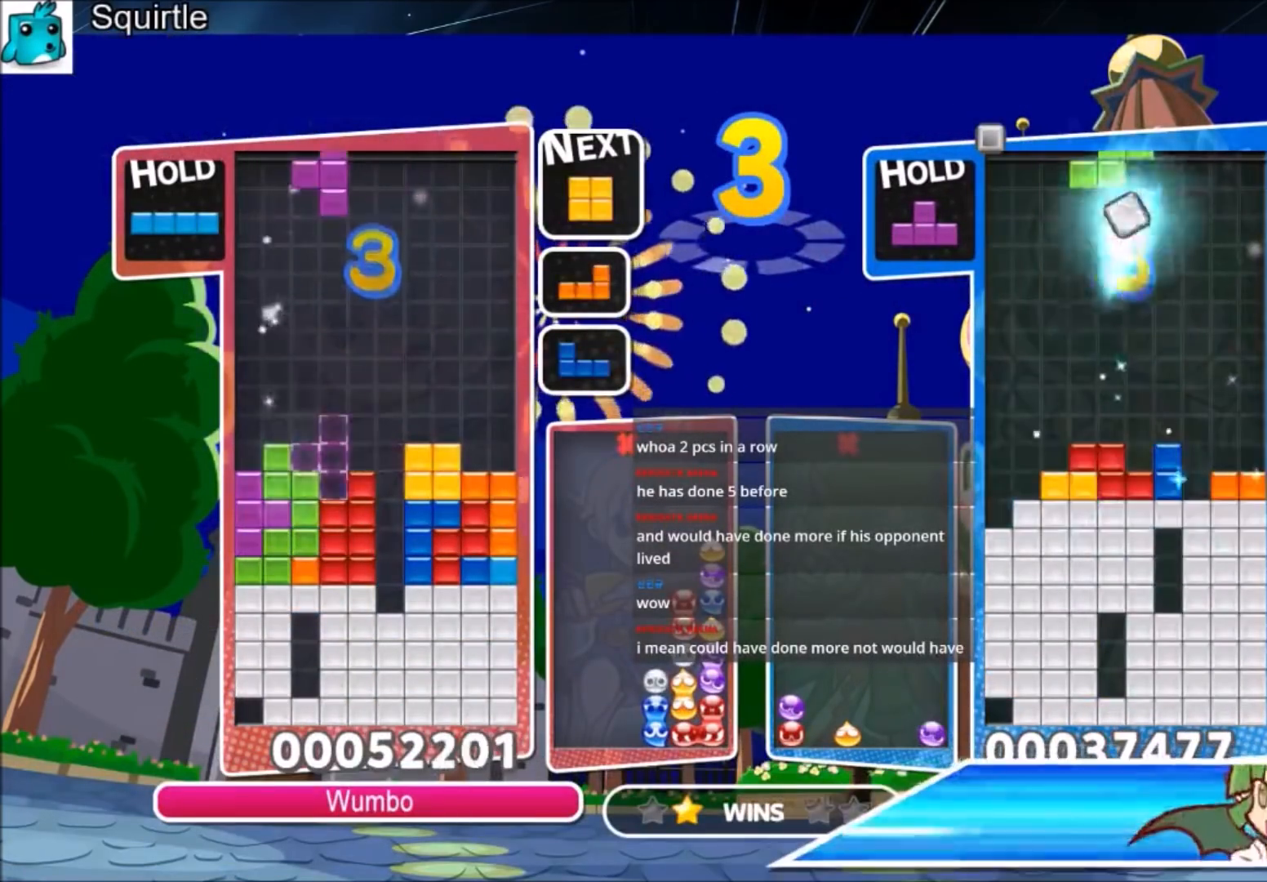
{"keys": ["right"], "events": [[67, "z", "down"], [100, "down", "down"], [201, "right", "down"], [201, "z", "up"], [234, "down", "up"]]}
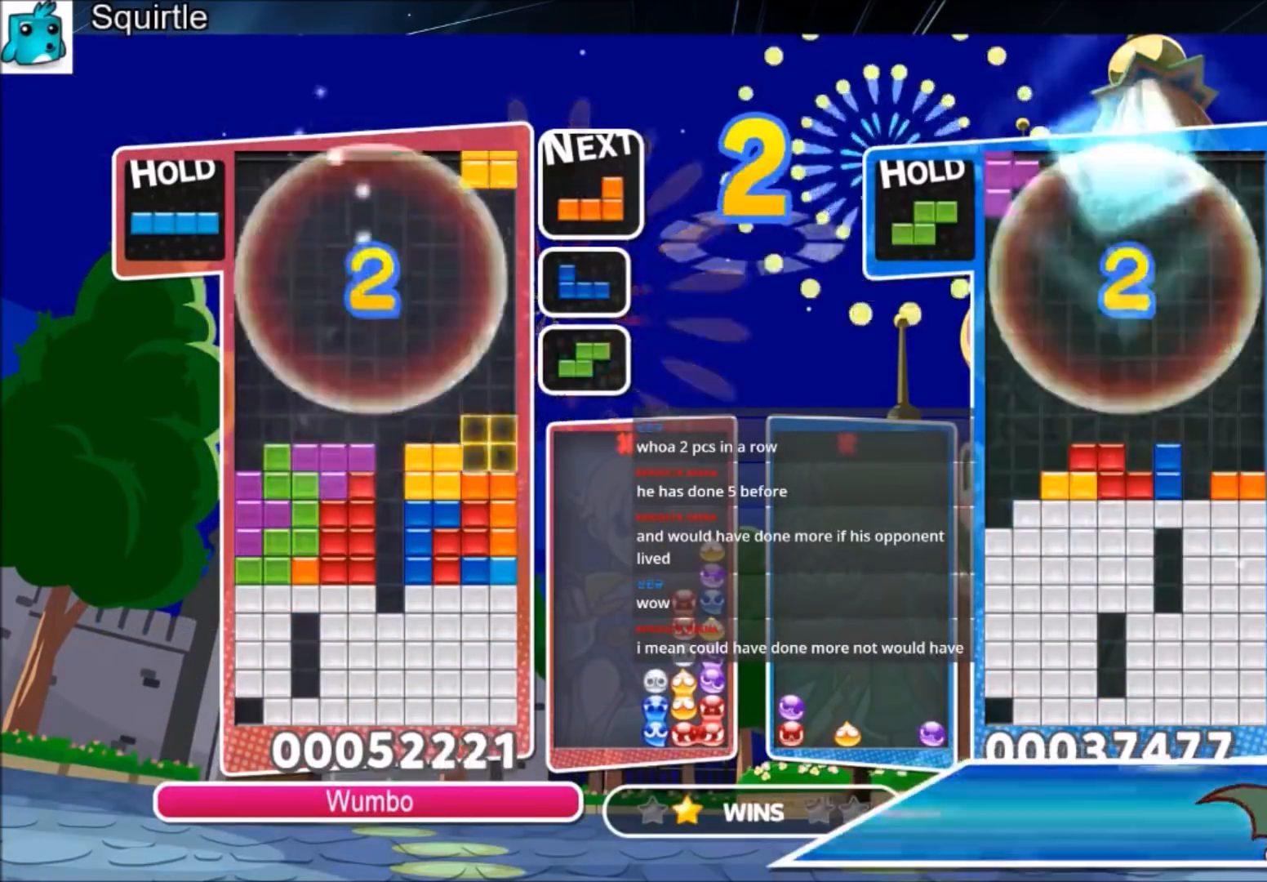
{"keys": ["down", "left", "z"], "events": [[33, "down", "down"], [67, "left", "down"], [67, "right", "up"], [133, "down", "up"], [167, "z", "down"], [267, "z", "up"], [367, "z", "down"], [500, "down", "down"]]}
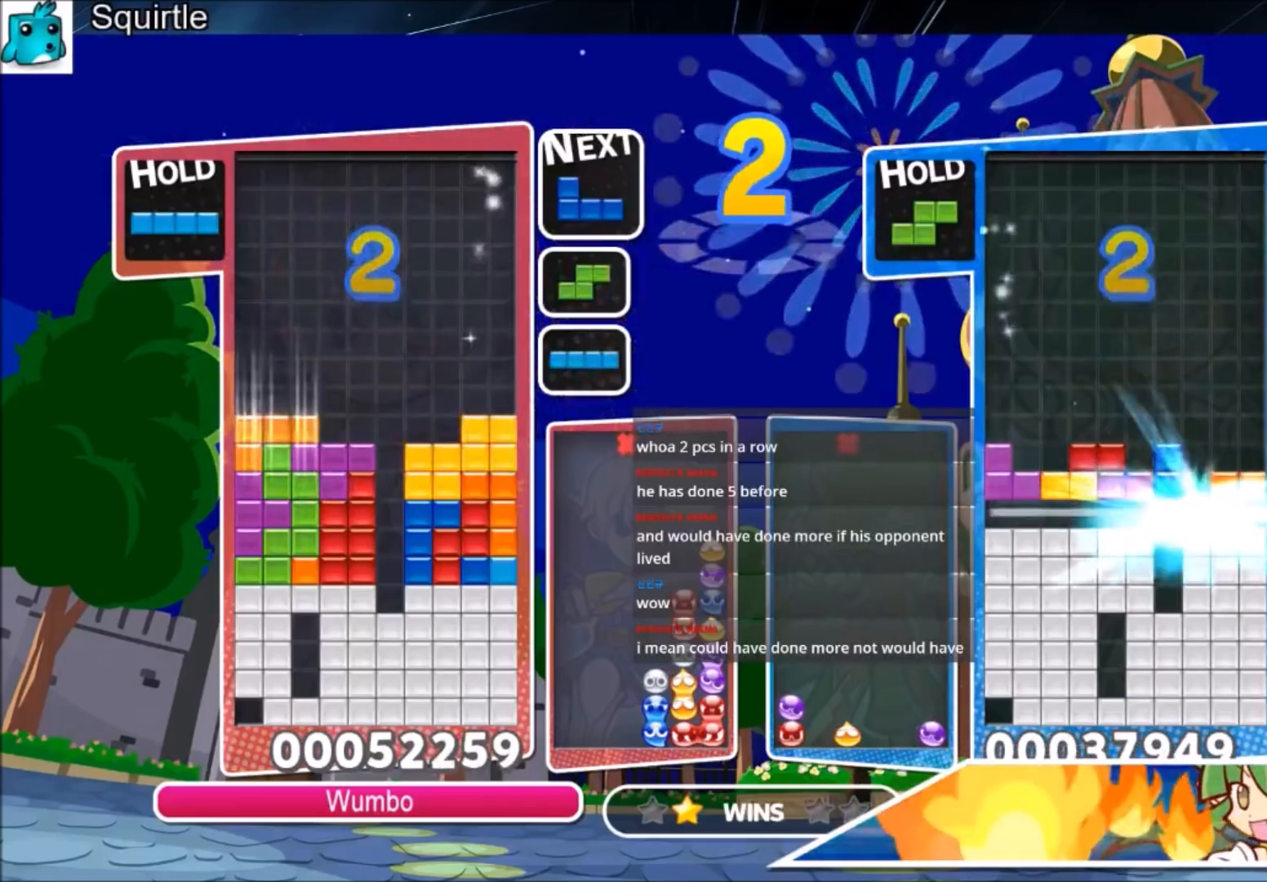
{"keys": ["right", "x"], "events": [[34, "z", "up"], [134, "down", "up"], [334, "down", "down"], [367, "left", "up"], [434, "down", "up"], [501, "right", "down"], [501, "x", "down"]]}
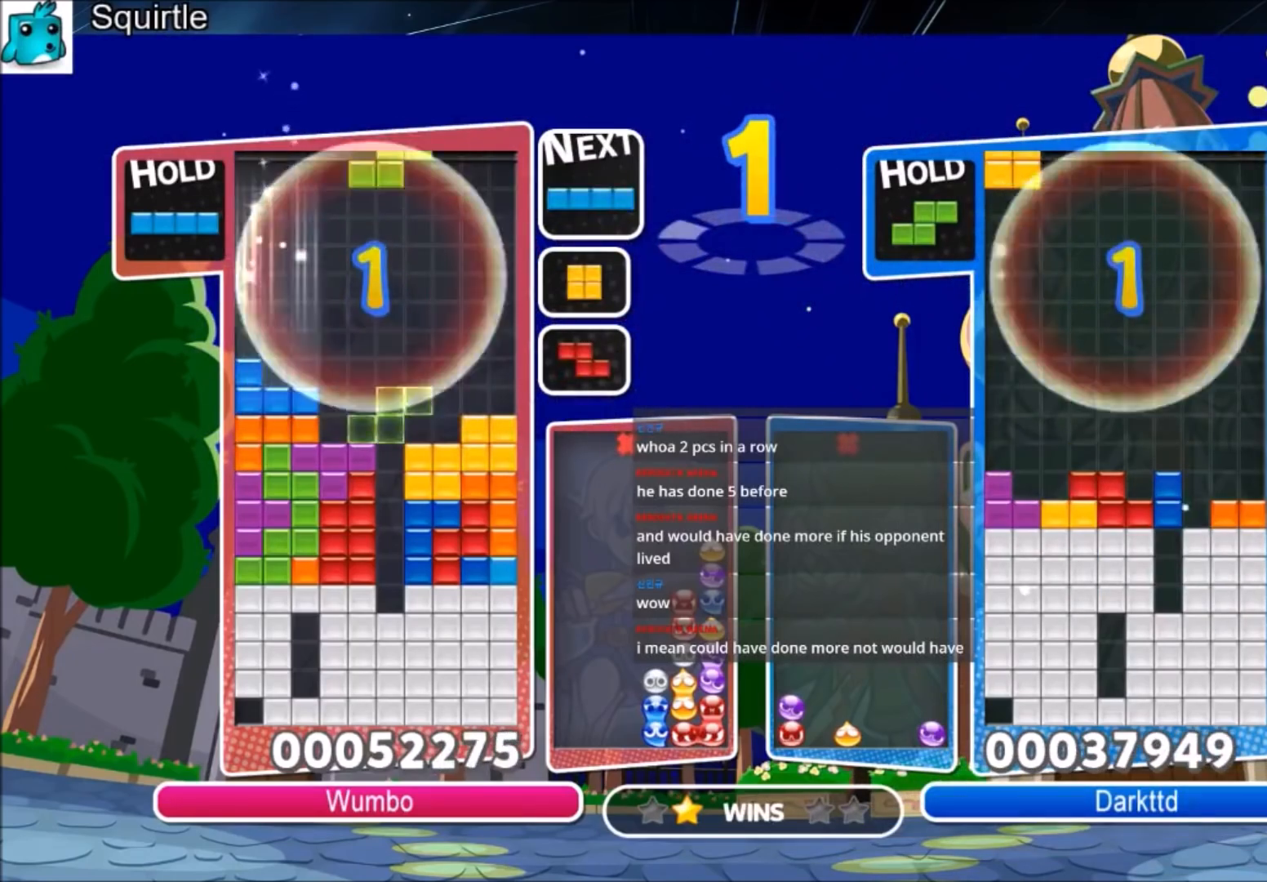
{"keys": ["x"], "events": [[100, "right", "up"], [167, "right", "down"], [167, "x", "up"], [200, "down", "down"], [300, "right", "up"], [334, "down", "up"], [434, "x", "down"]]}
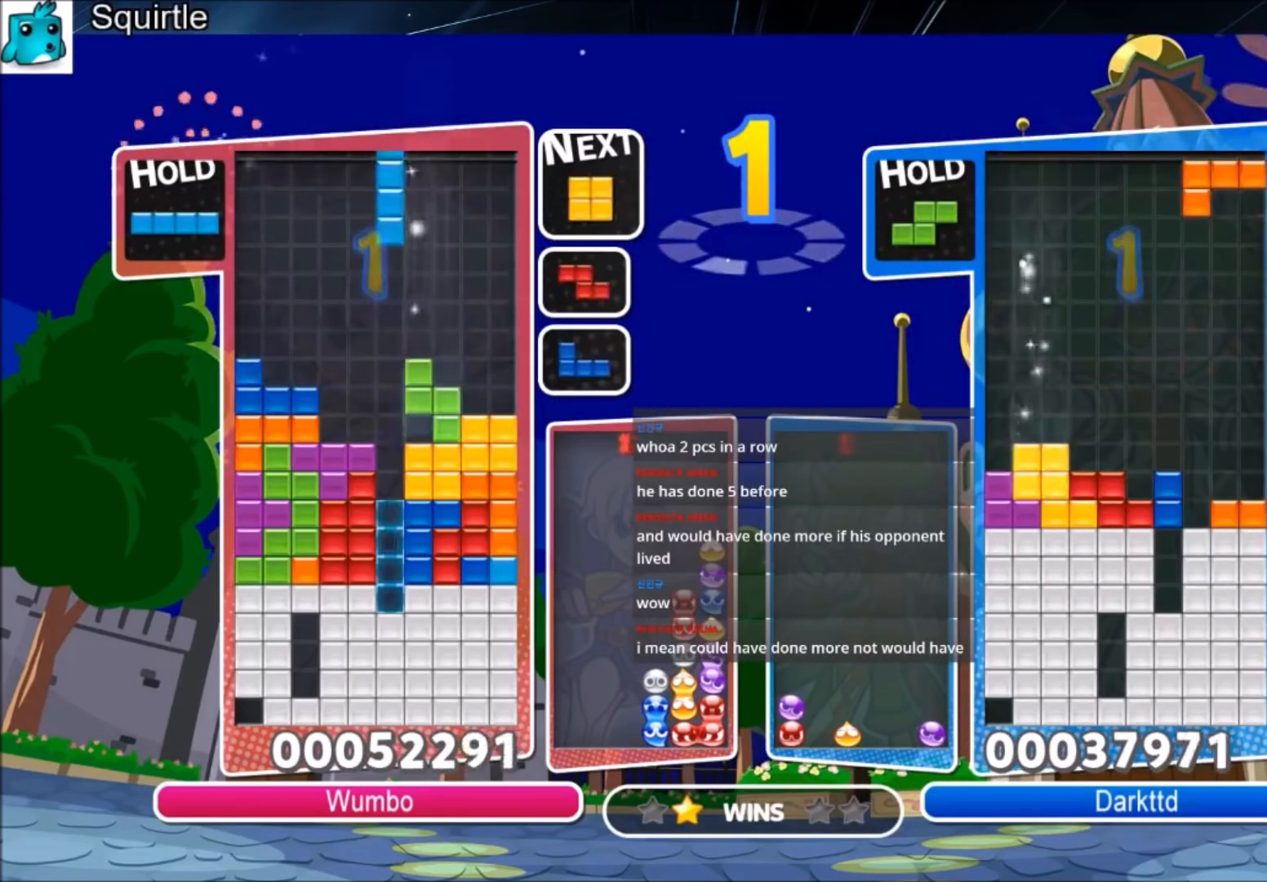
{"keys": [], "events": [[34, "up", "down"], [67, "x", "up"], [134, "up", "up"]]}
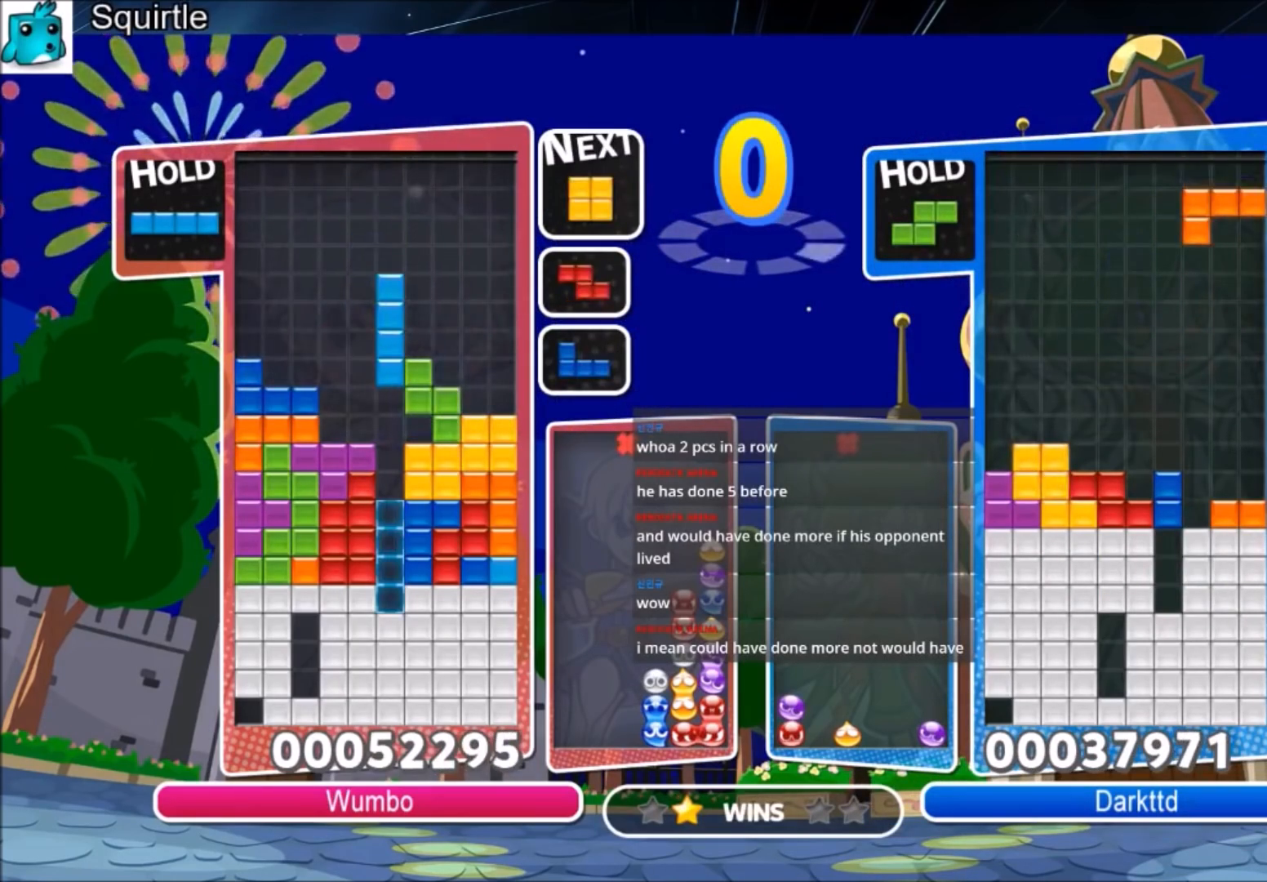
{"keys": [], "events": []}
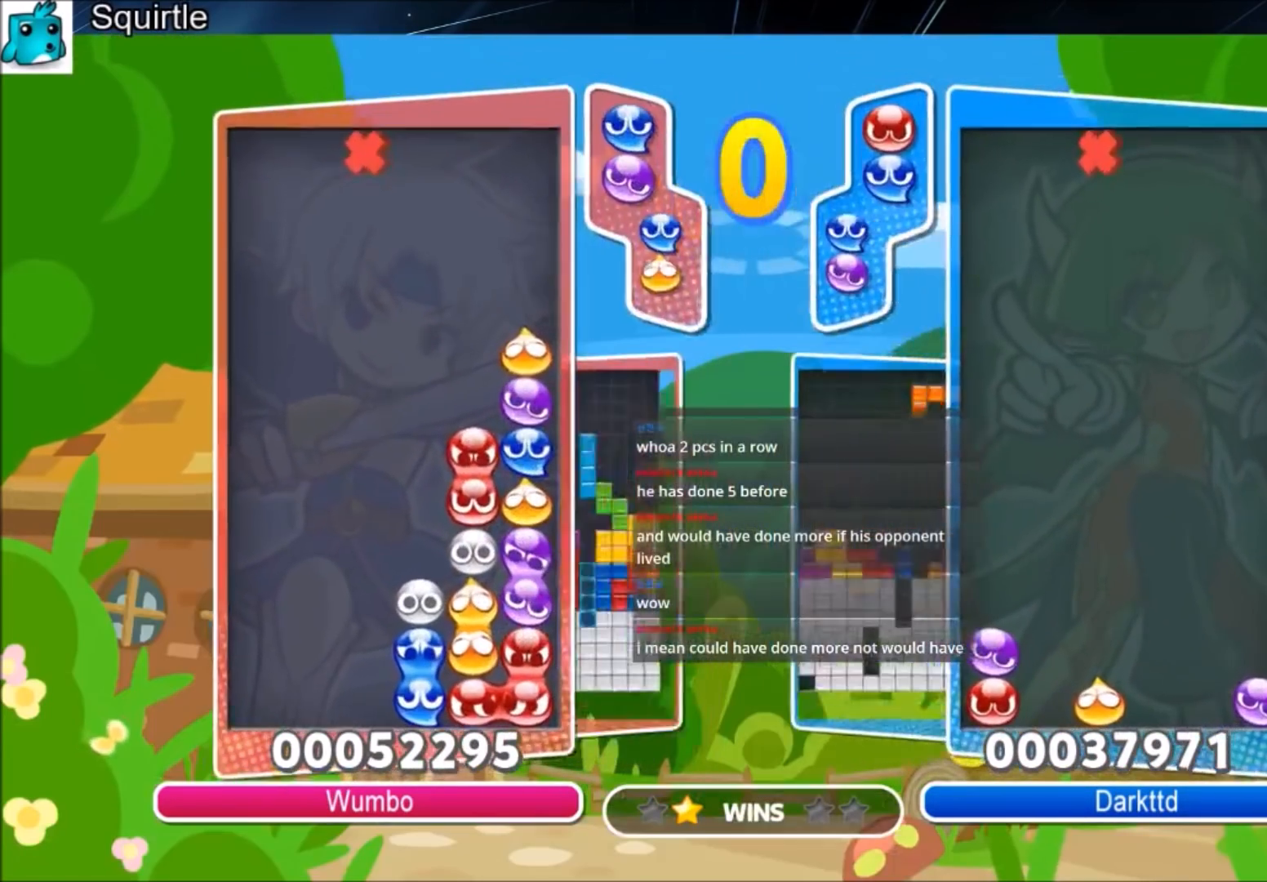
{"keys": [], "events": []}
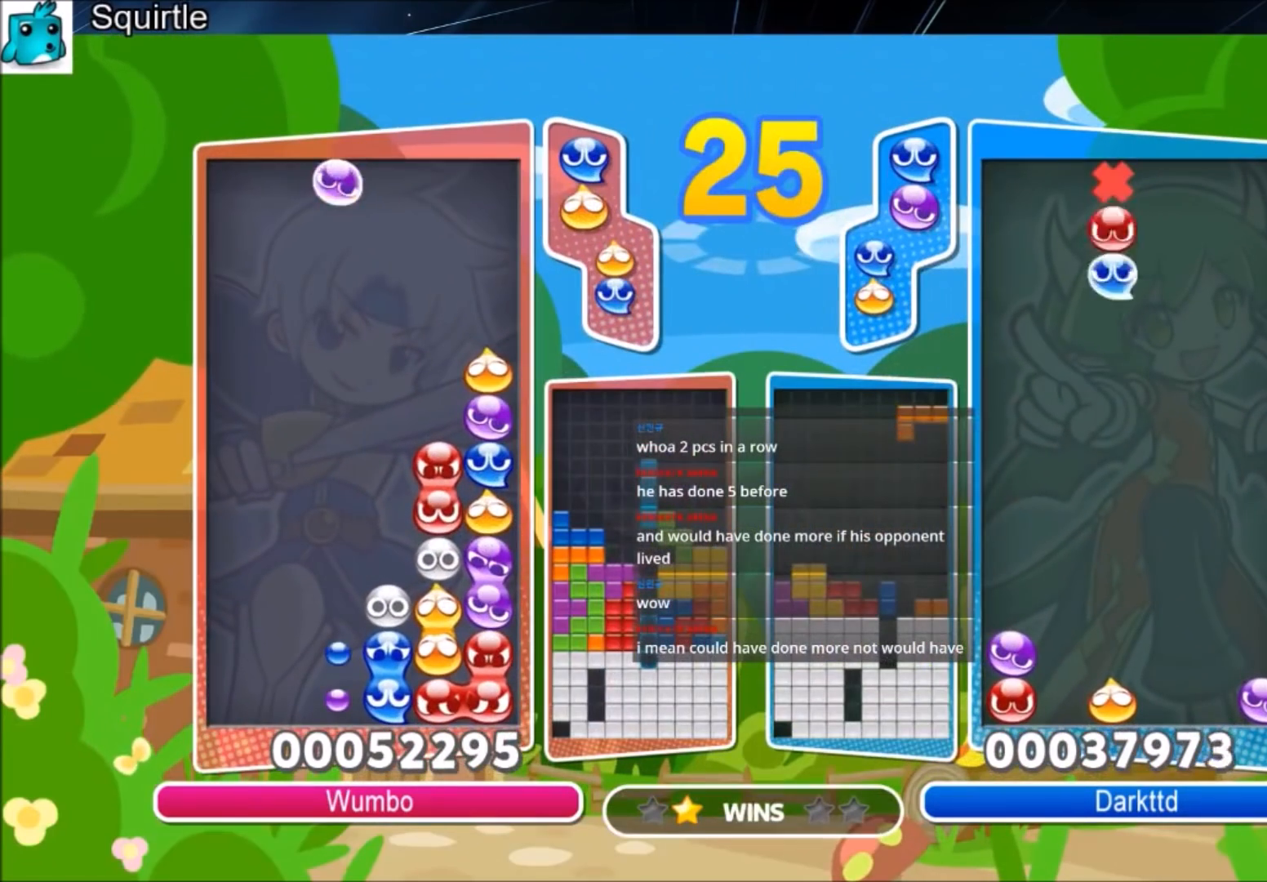
{"keys": ["right", "up", "z"], "events": [[400, "z", "down"], [467, "right", "down"], [467, "up", "down"]]}
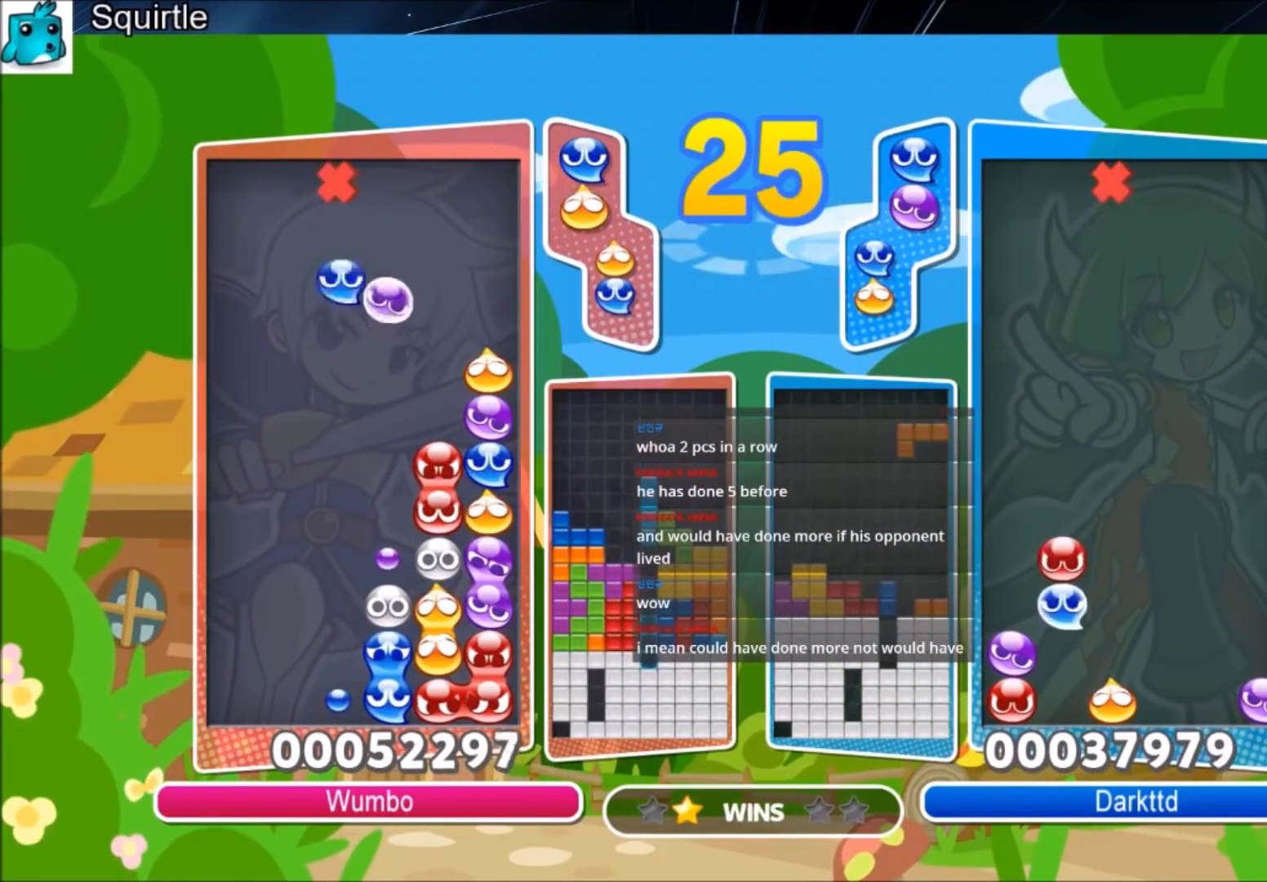
{"keys": ["up"], "events": [[34, "right", "up"], [34, "z", "up"]]}
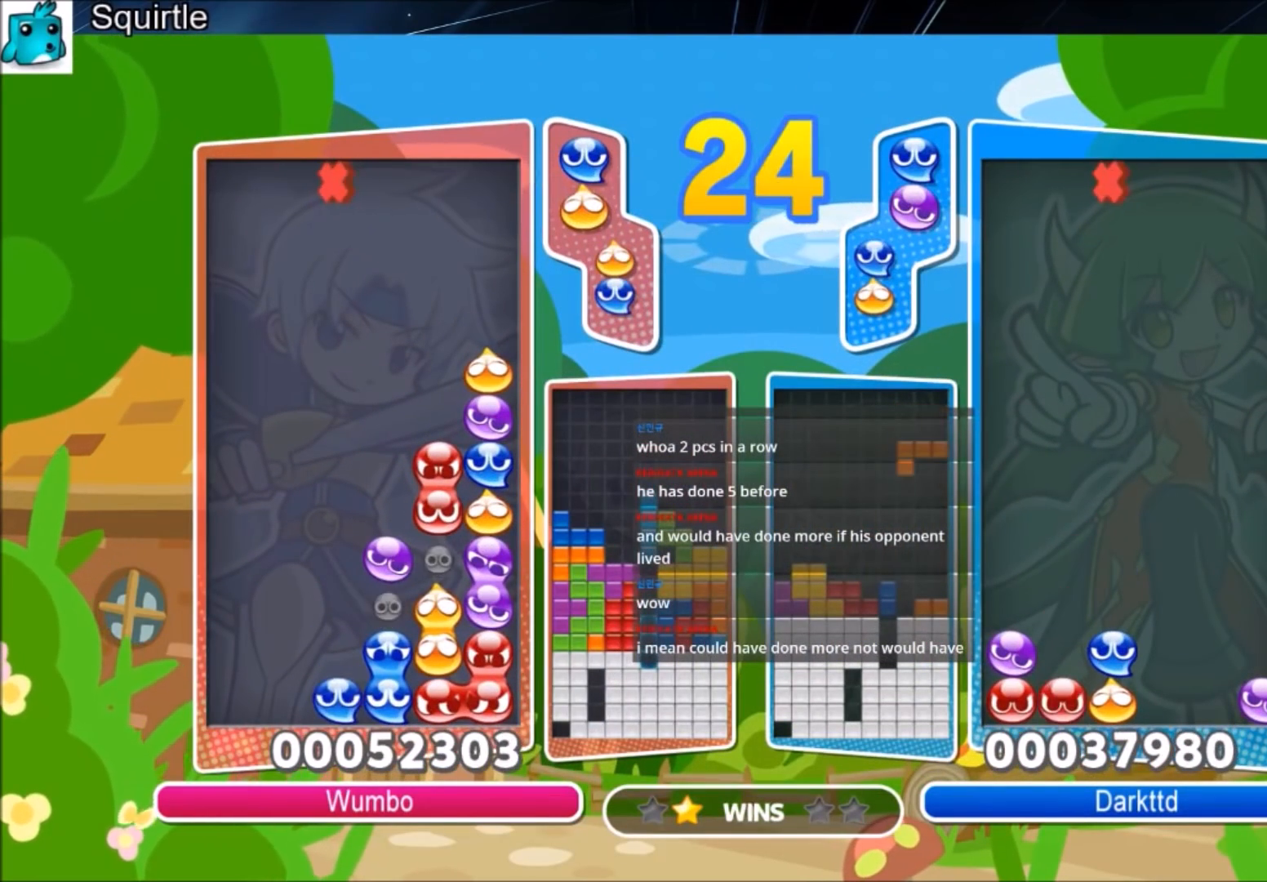
{"keys": ["up"], "events": []}
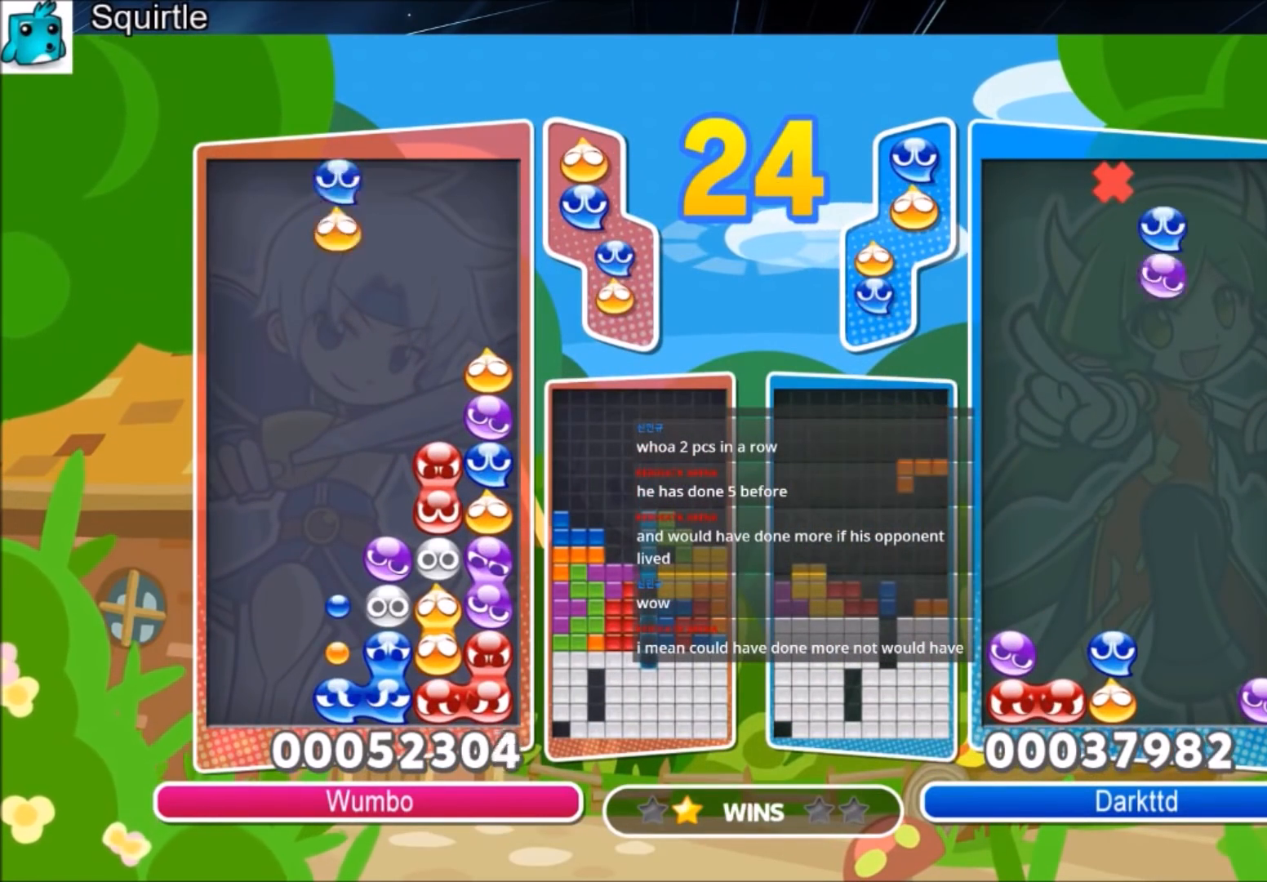
{"keys": ["up"], "events": []}
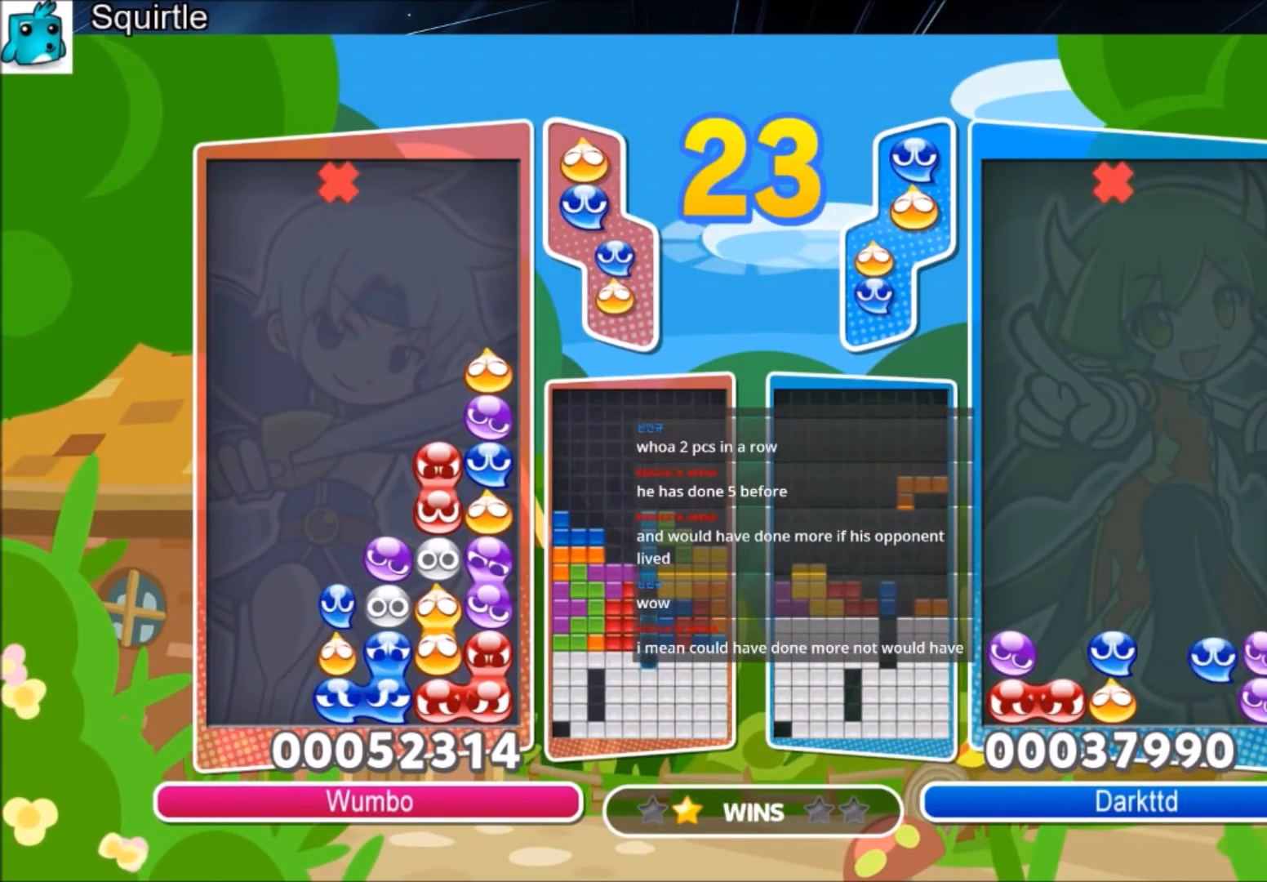
{"keys": ["left", "up"], "events": [[334, "left", "down"]]}
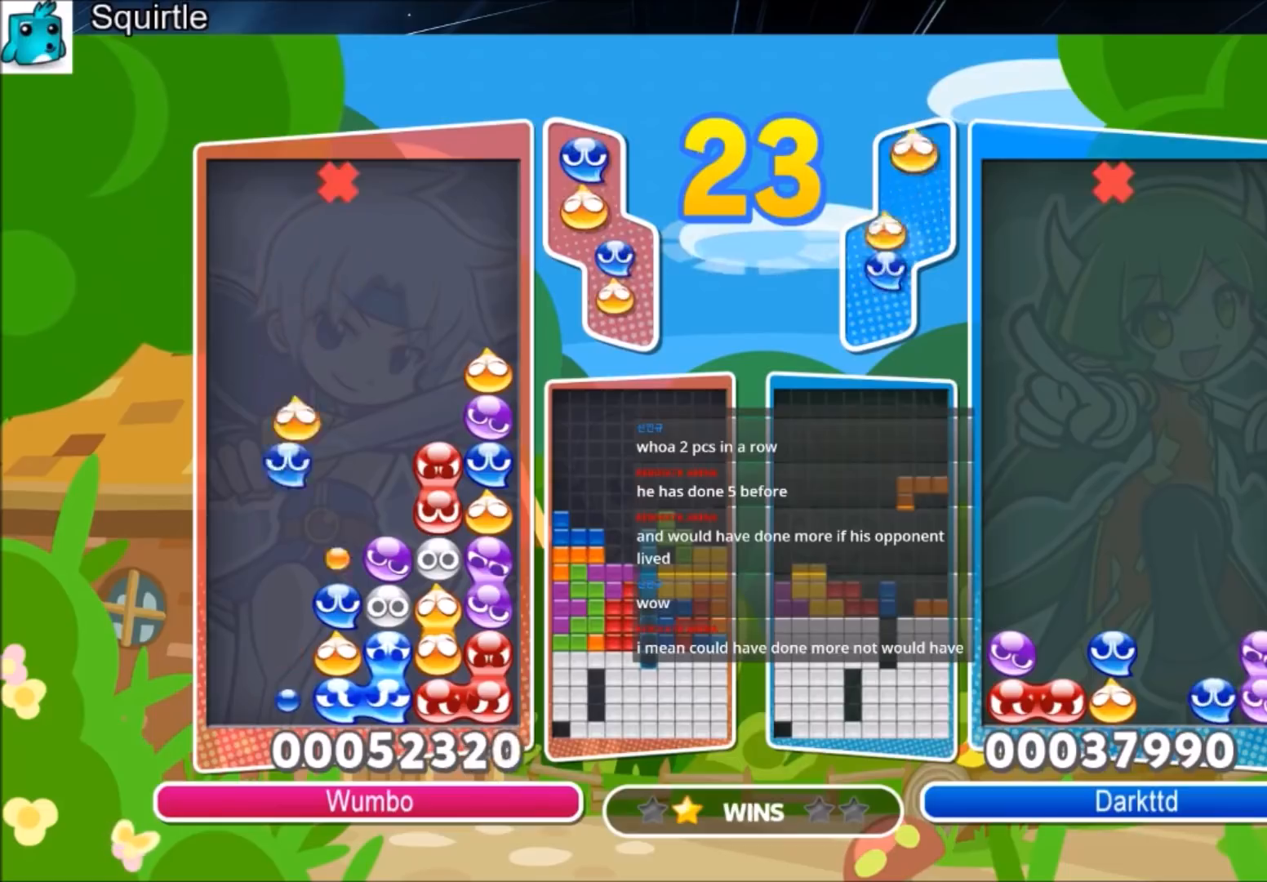
{"keys": ["left", "up"], "events": [[34, "x", "down"], [167, "x", "up"]]}
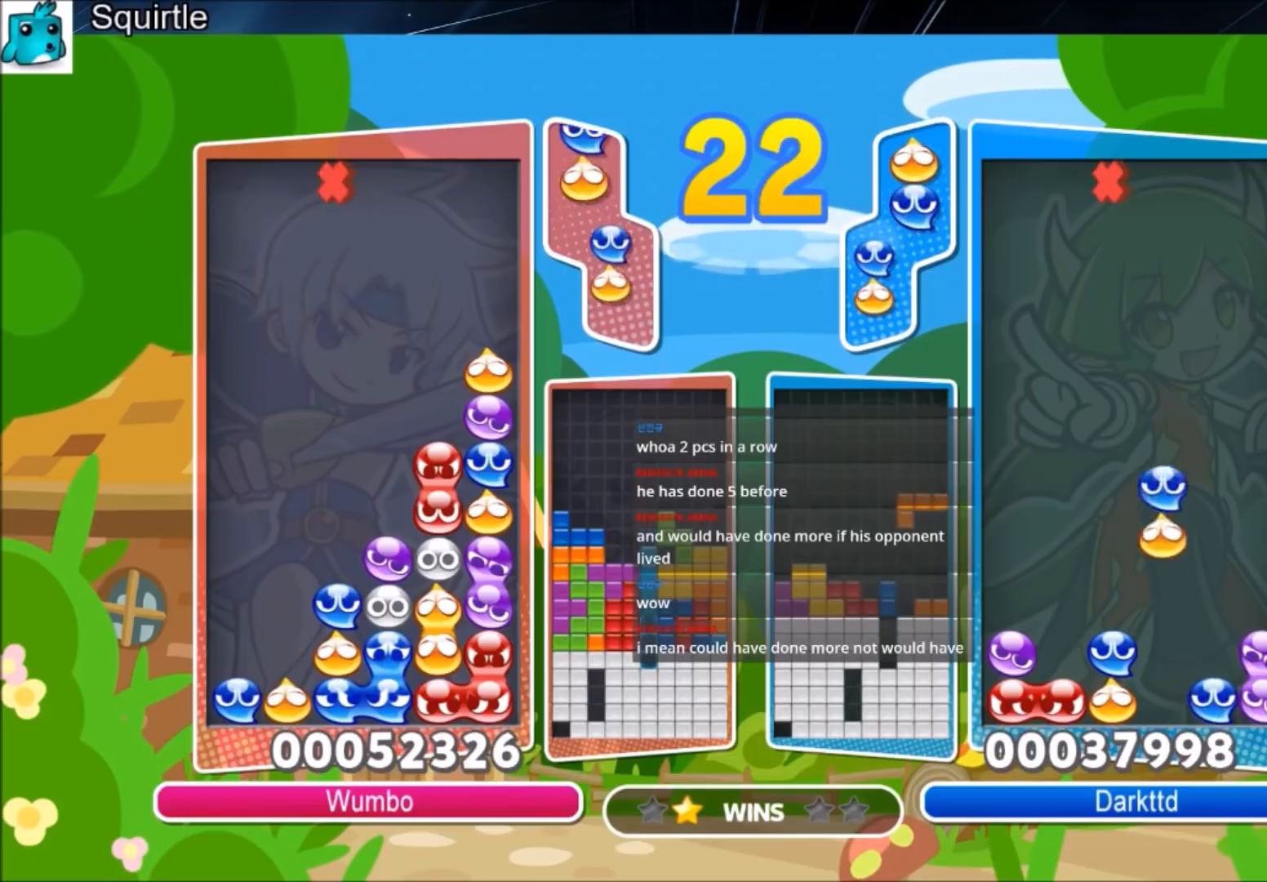
{"keys": ["right"], "events": [[33, "left", "up"], [167, "up", "up"], [267, "left", "down"], [300, "x", "down"], [367, "left", "up"], [467, "x", "up"], [500, "right", "down"]]}
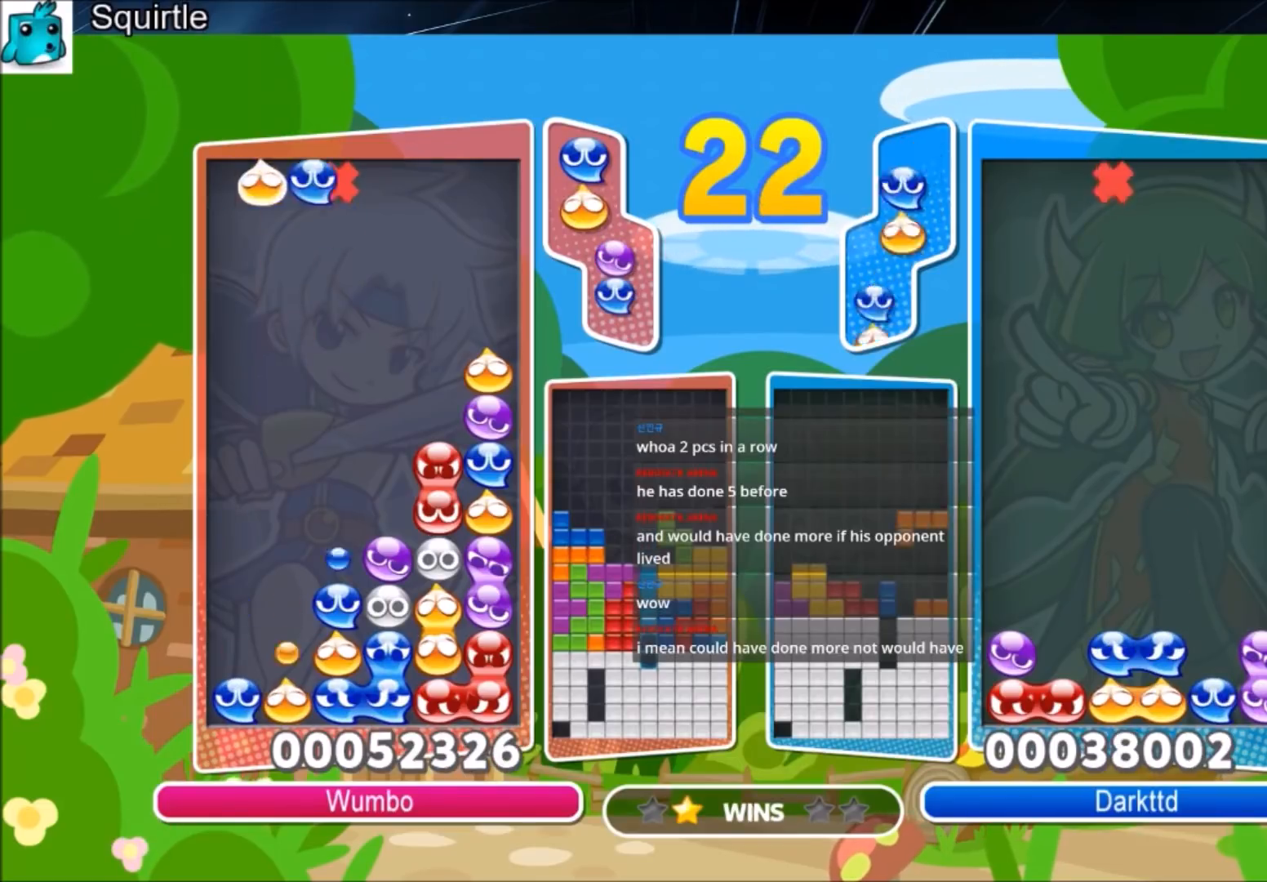
{"keys": ["up"], "events": [[34, "up", "down"], [34, "x", "down"], [101, "right", "up"], [134, "x", "up"]]}